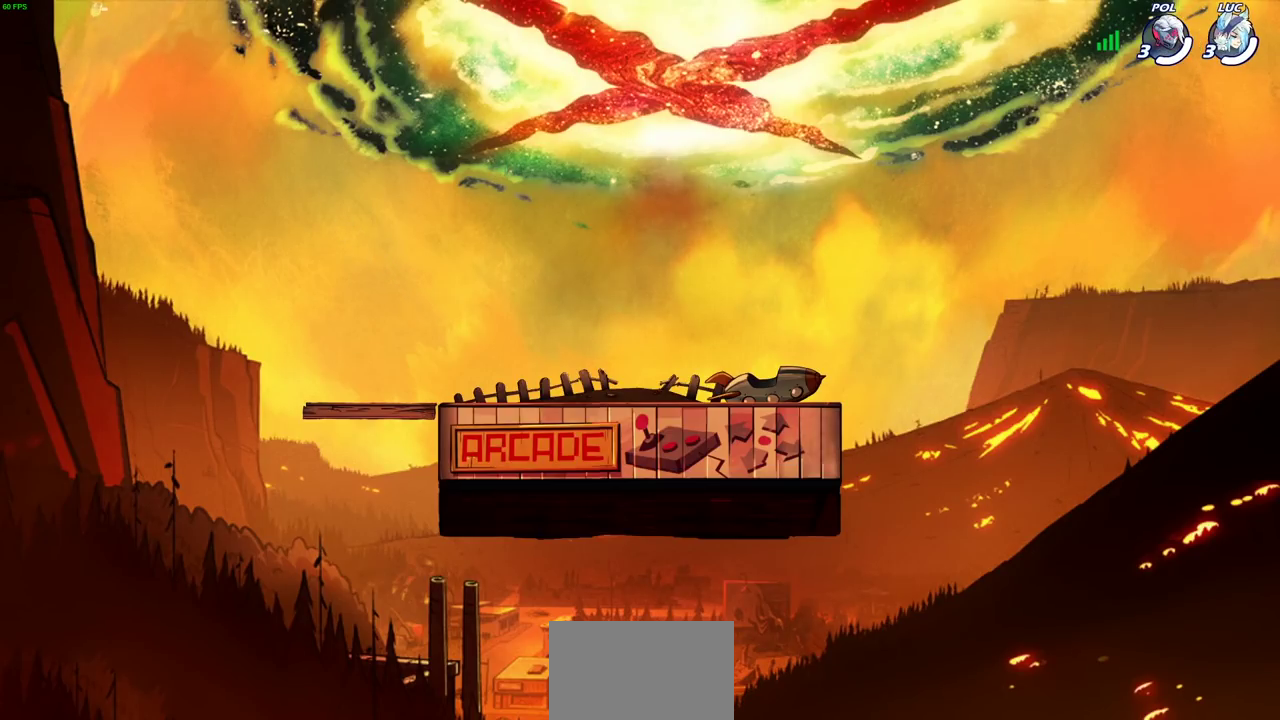
Gameplay with a controller (PlayStation layout); each line is a JSON object with the inputs held at the frame after it (dt_ms = milliseconds from this image to that frame). "events" lists button and stick changes between this image and that frame as [ms after this image, input, new state], when the widget could be followed in between.
{"dt_ms": 500, "buttons": ["SELECT"], "left_stick": "center", "right_stick": "center", "events": [[500, "SELECT", "down"]]}
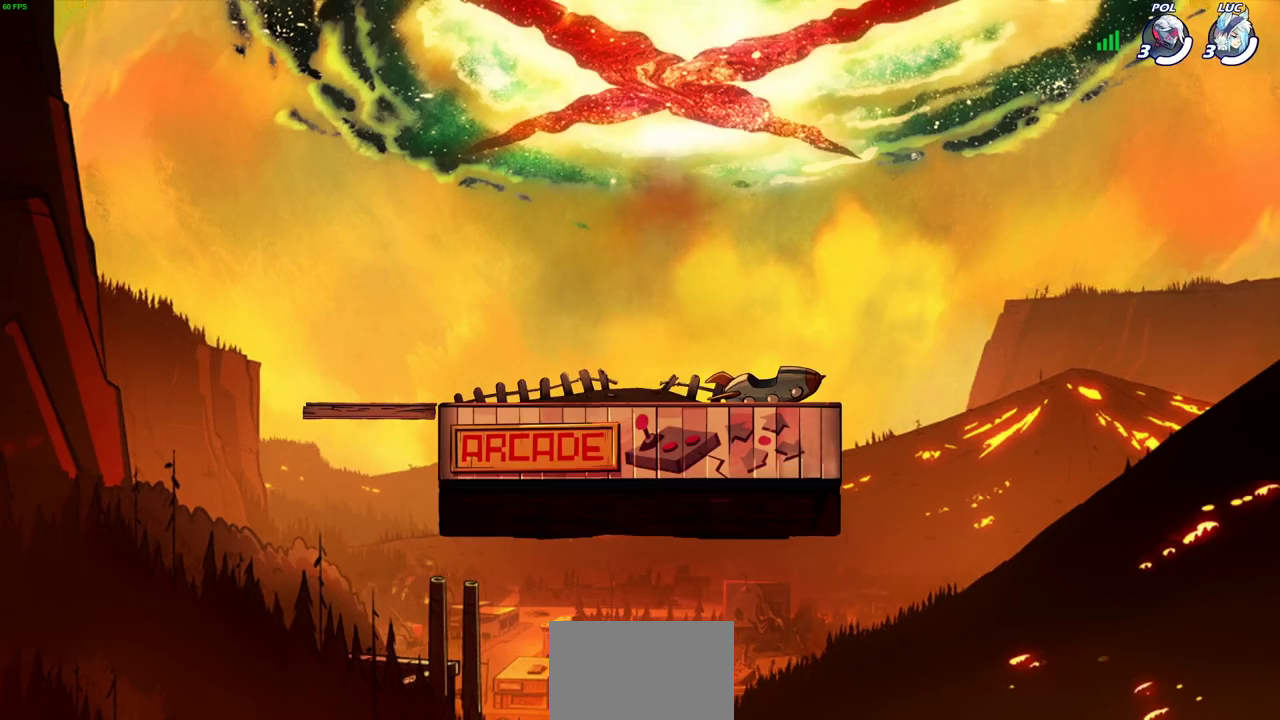
{"dt_ms": 500, "buttons": ["SELECT"], "left_stick": "center", "right_stick": "center", "events": [[150, "SELECT", "up"], [233, "SELECT", "down"], [283, "SELECT", "up"], [400, "SELECT", "down"]]}
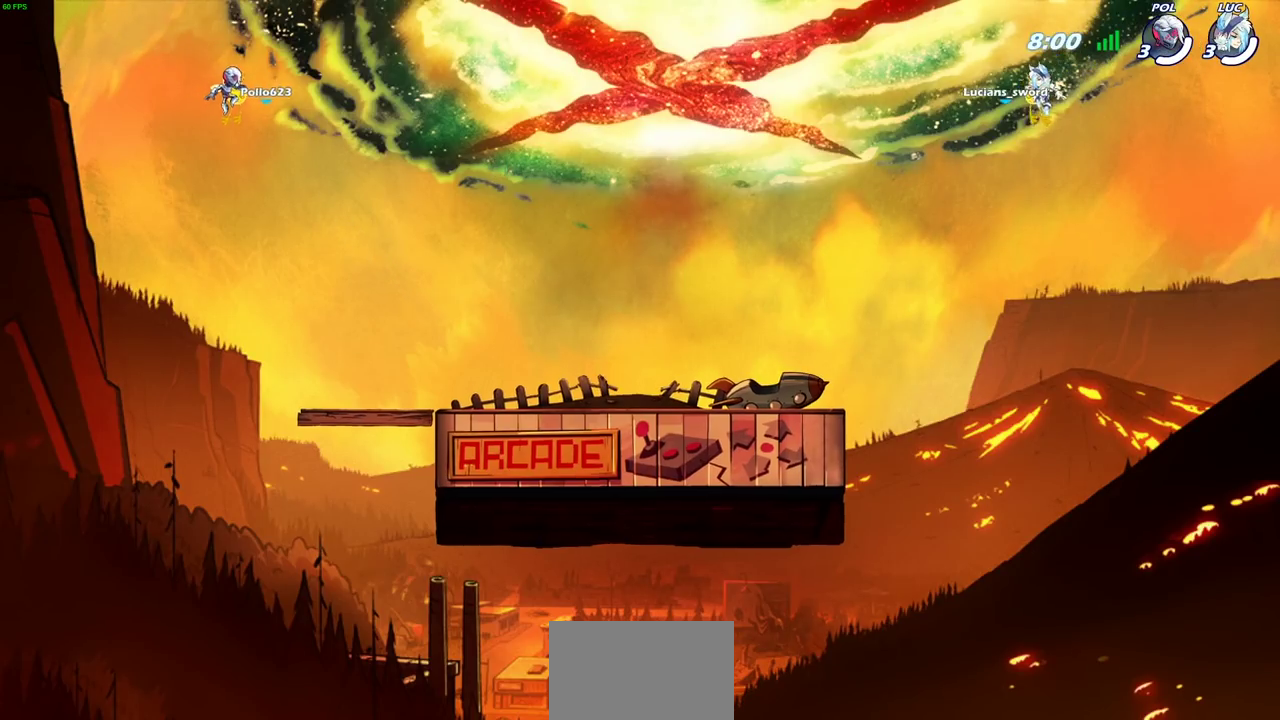
{"dt_ms": 300, "buttons": ["SELECT"], "left_stick": "center", "right_stick": "center", "events": [[33, "SELECT", "up"], [217, "SELECT", "down"]]}
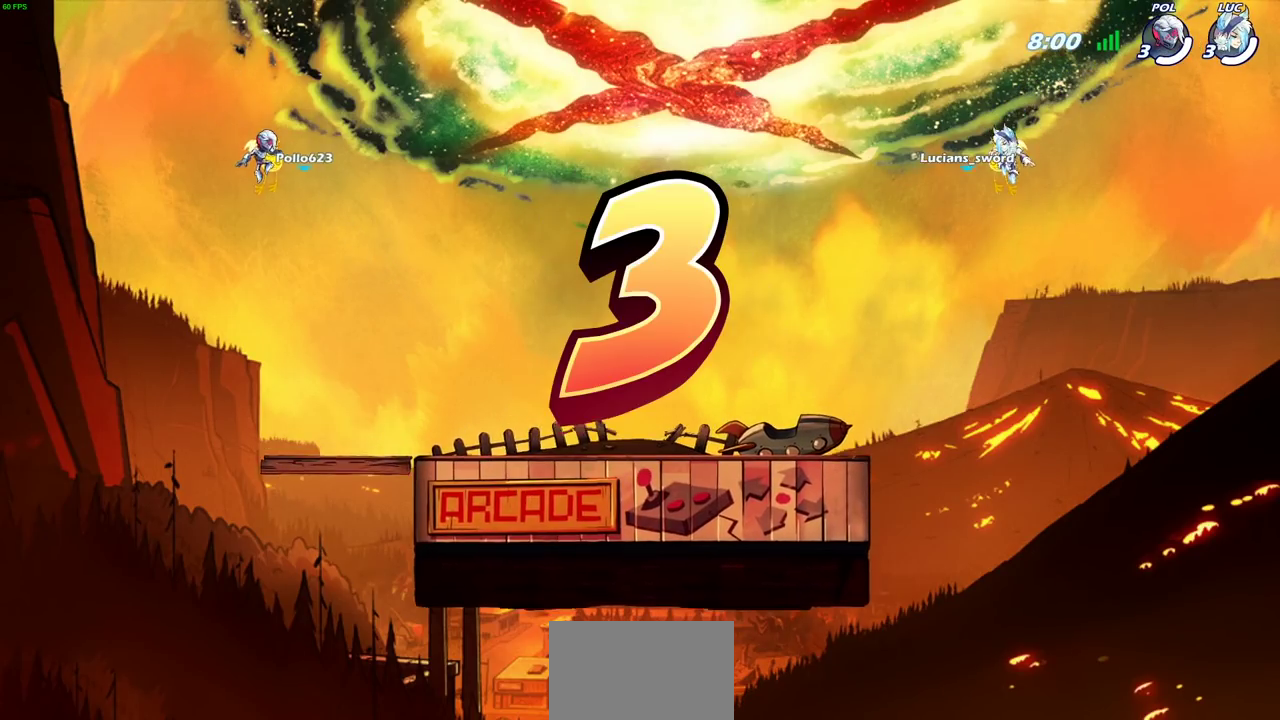
{"dt_ms": 700, "buttons": [], "left_stick": "center", "right_stick": "center", "events": [[100, "SELECT", "up"]]}
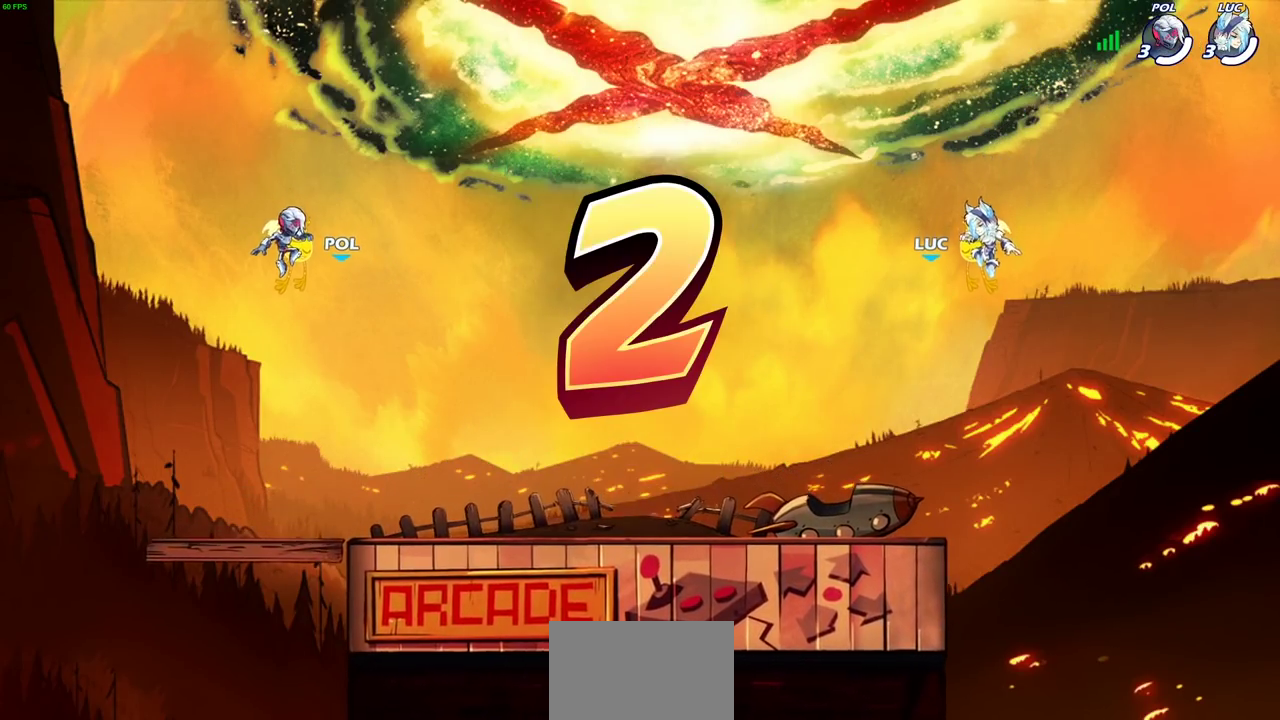
{"dt_ms": 600, "buttons": [], "left_stick": "center", "right_stick": "center", "events": []}
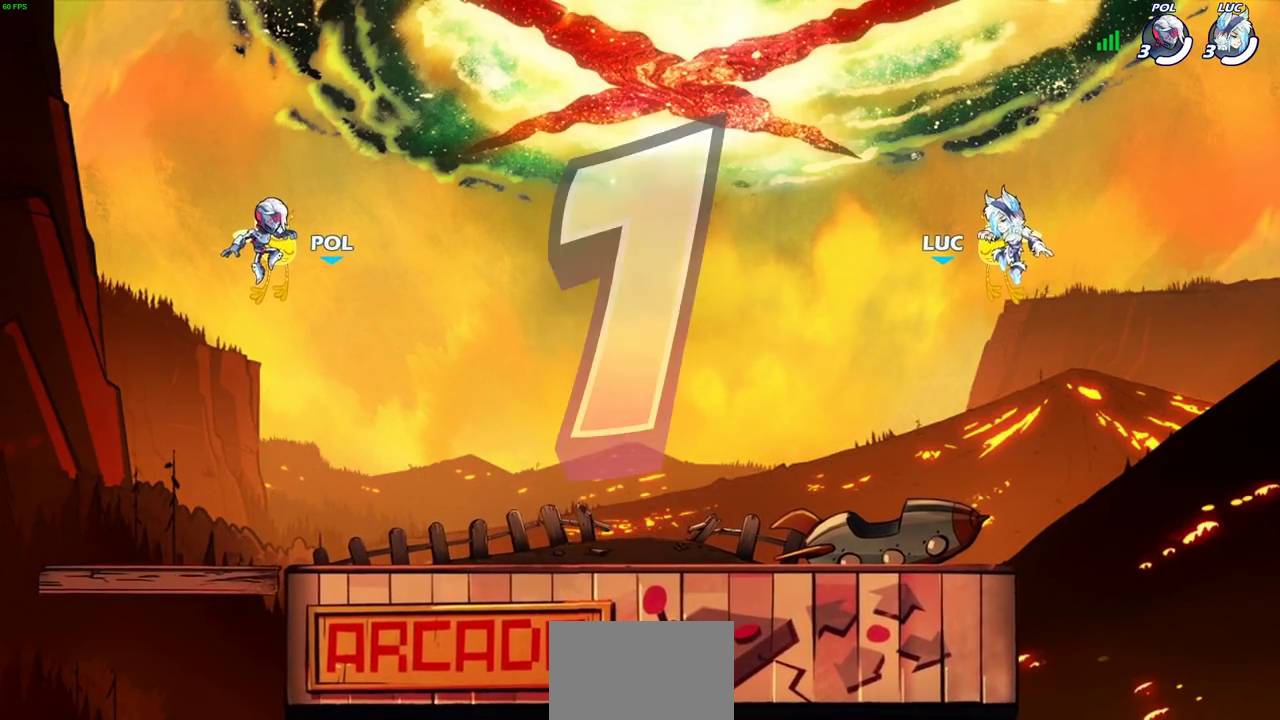
{"dt_ms": 400, "buttons": ["SELECT"], "left_stick": "center", "right_stick": "center", "events": [[17, "SELECT", "down"]]}
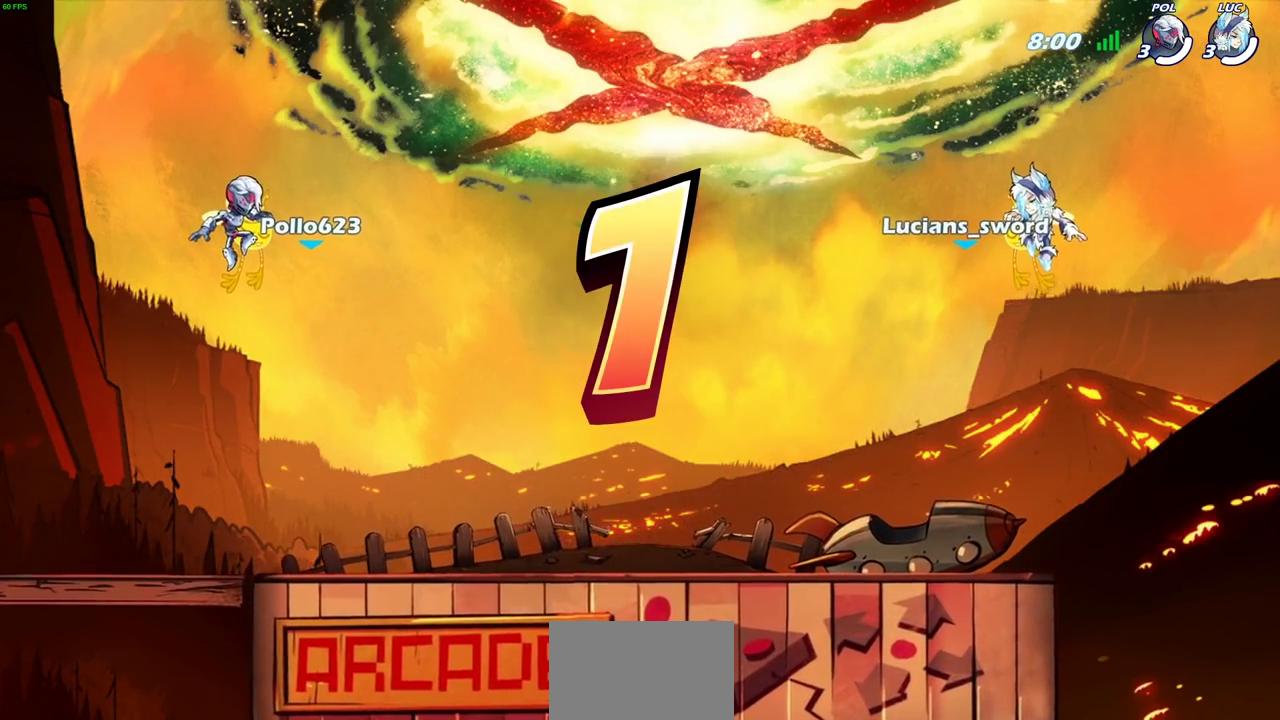
{"dt_ms": 300, "buttons": ["SELECT"], "left_stick": "center", "right_stick": "center", "events": [[50, "SELECT", "up"], [167, "SELECT", "down"]]}
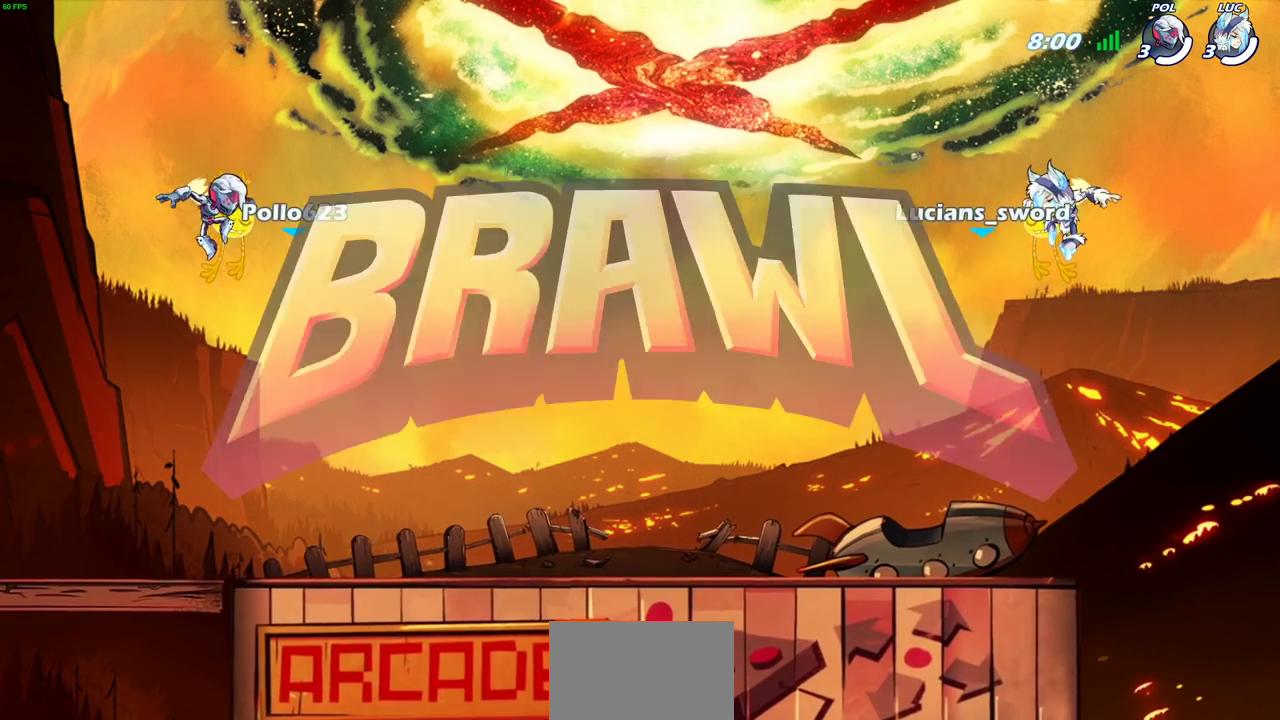
{"dt_ms": 600, "buttons": ["SELECT"], "left_stick": "center", "right_stick": "center", "events": [[17, "SELECT", "up"], [117, "SELECT", "down"], [400, "SELECT", "up"], [550, "SELECT", "down"]]}
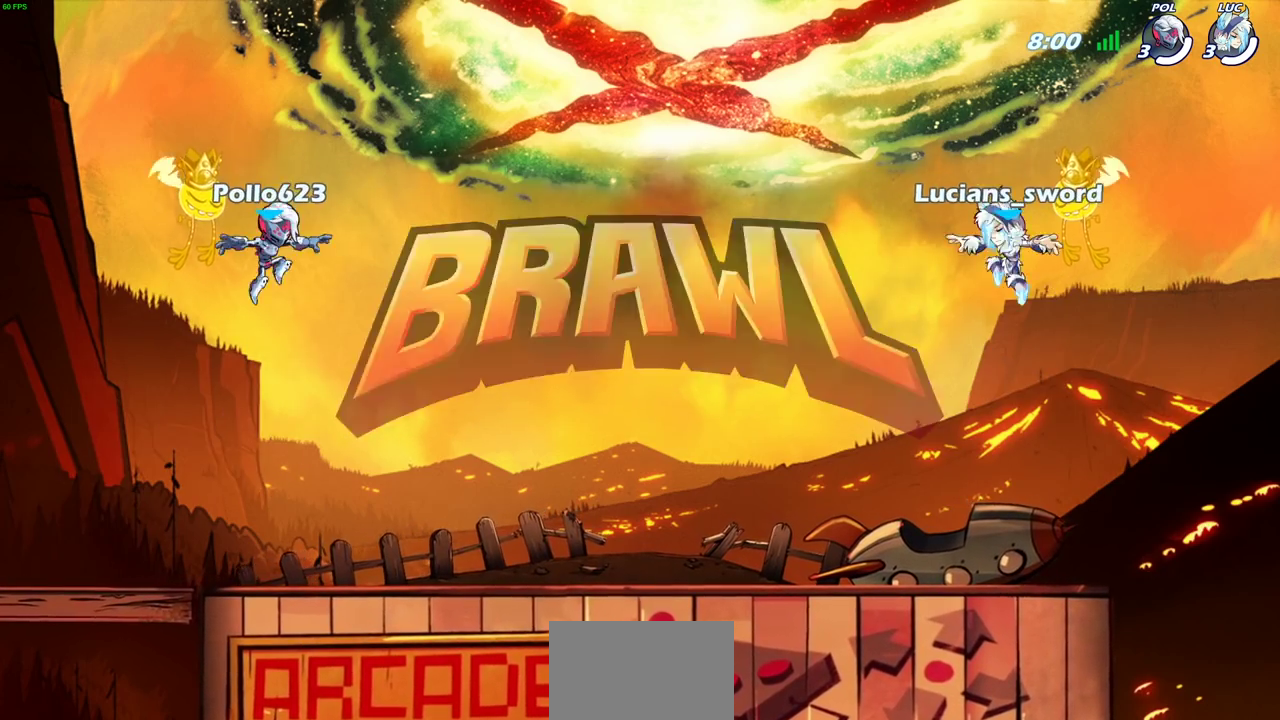
{"dt_ms": 600, "buttons": ["SELECT"], "left_stick": "center", "right_stick": "up-left", "events": [[550, "right_stick", "up-left"]]}
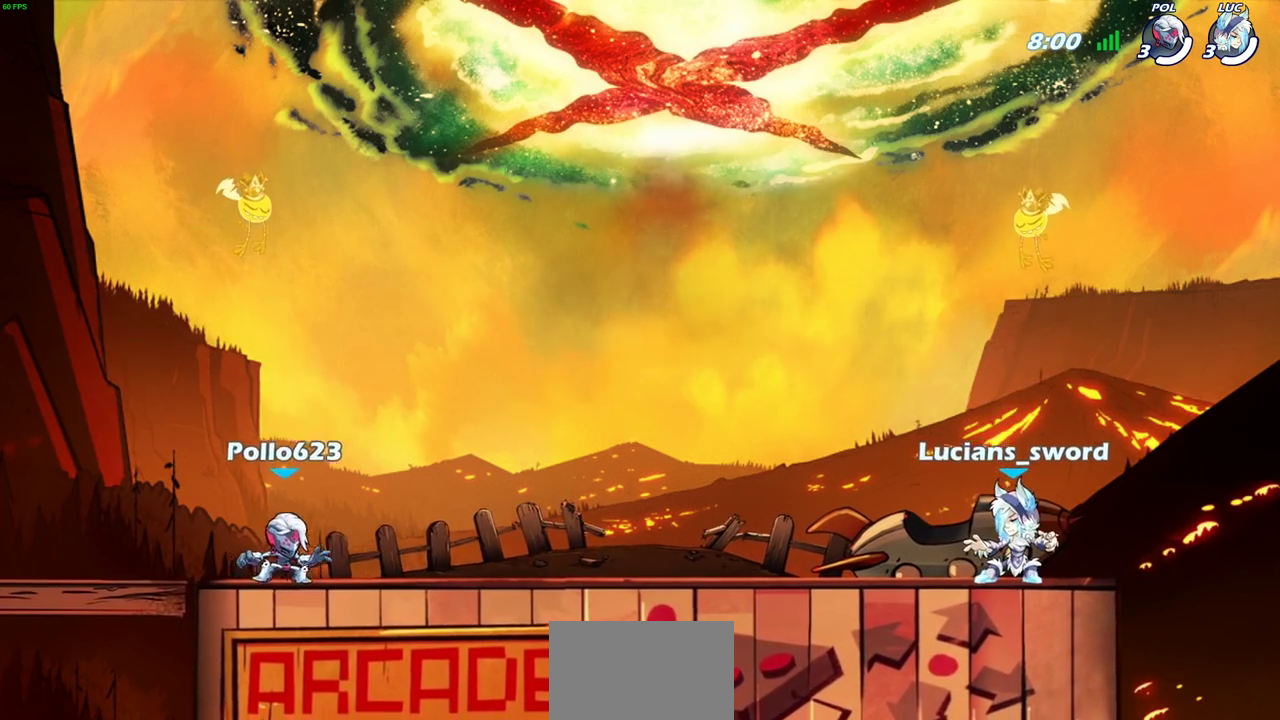
{"dt_ms": 500, "buttons": [], "left_stick": "center", "right_stick": "center", "events": [[83, "right_stick", "center"], [150, "right_stick", "left"], [250, "right_stick", "center"], [283, "SELECT", "up"]]}
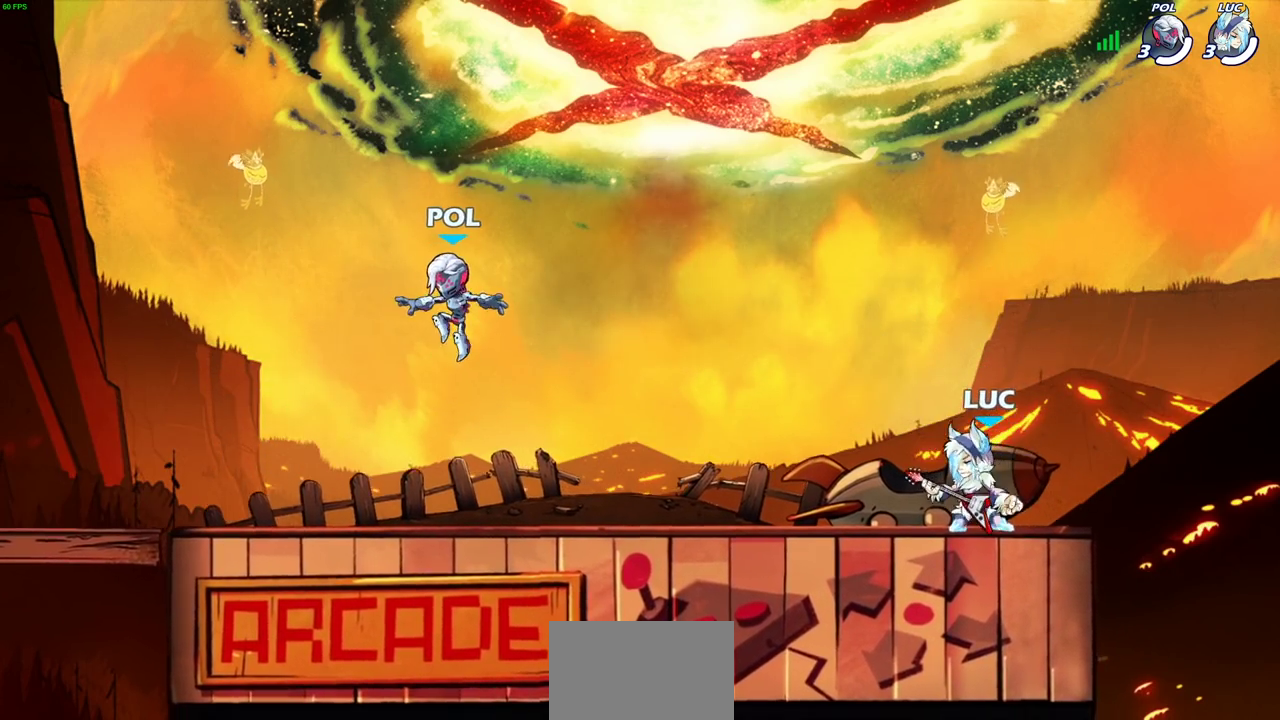
{"dt_ms": 600, "buttons": [], "left_stick": "center", "right_stick": "center", "events": []}
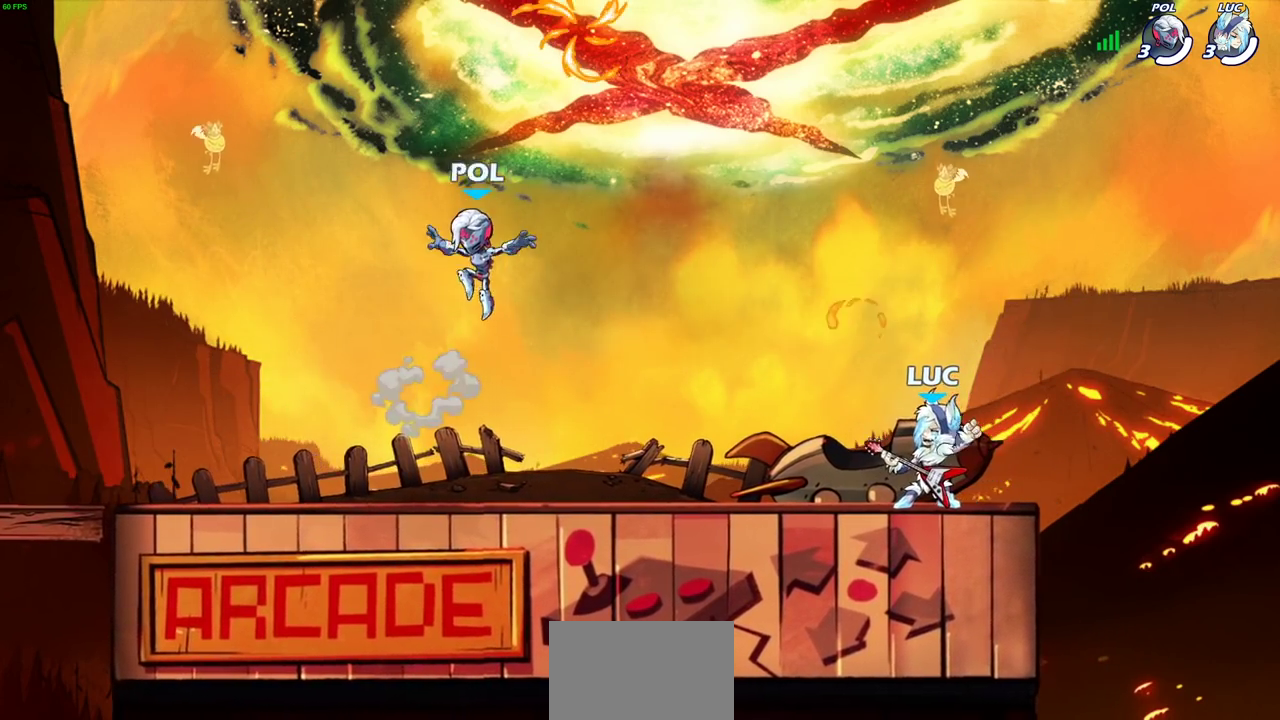
{"dt_ms": 400, "buttons": ["CROSS", "R2"], "left_stick": "up-left", "right_stick": "center", "events": [[217, "left_stick", "up-left"], [317, "R2", "down"], [350, "CROSS", "down"]]}
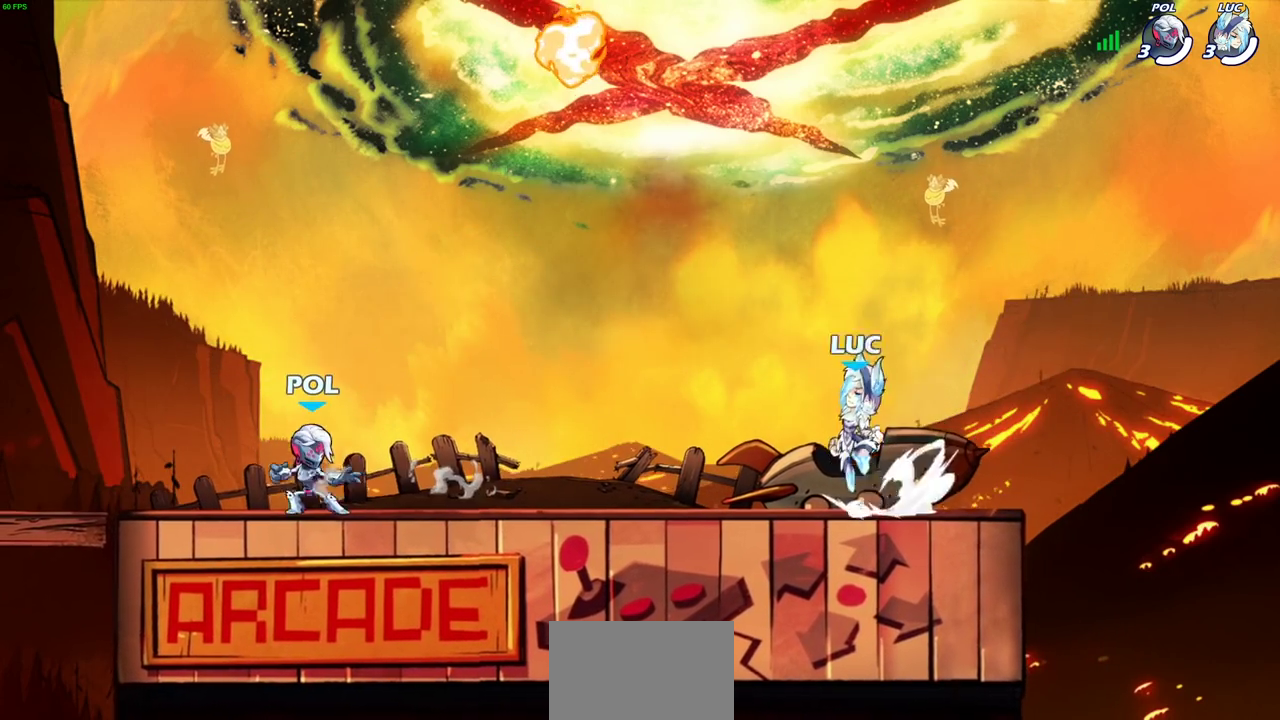
{"dt_ms": 300, "buttons": [], "left_stick": "up-right", "right_stick": "center", "events": [[67, "CROSS", "up"], [83, "R2", "up"], [183, "CROSS", "down"], [250, "left_stick", "up"], [267, "CROSS", "up"], [300, "left_stick", "up-right"]]}
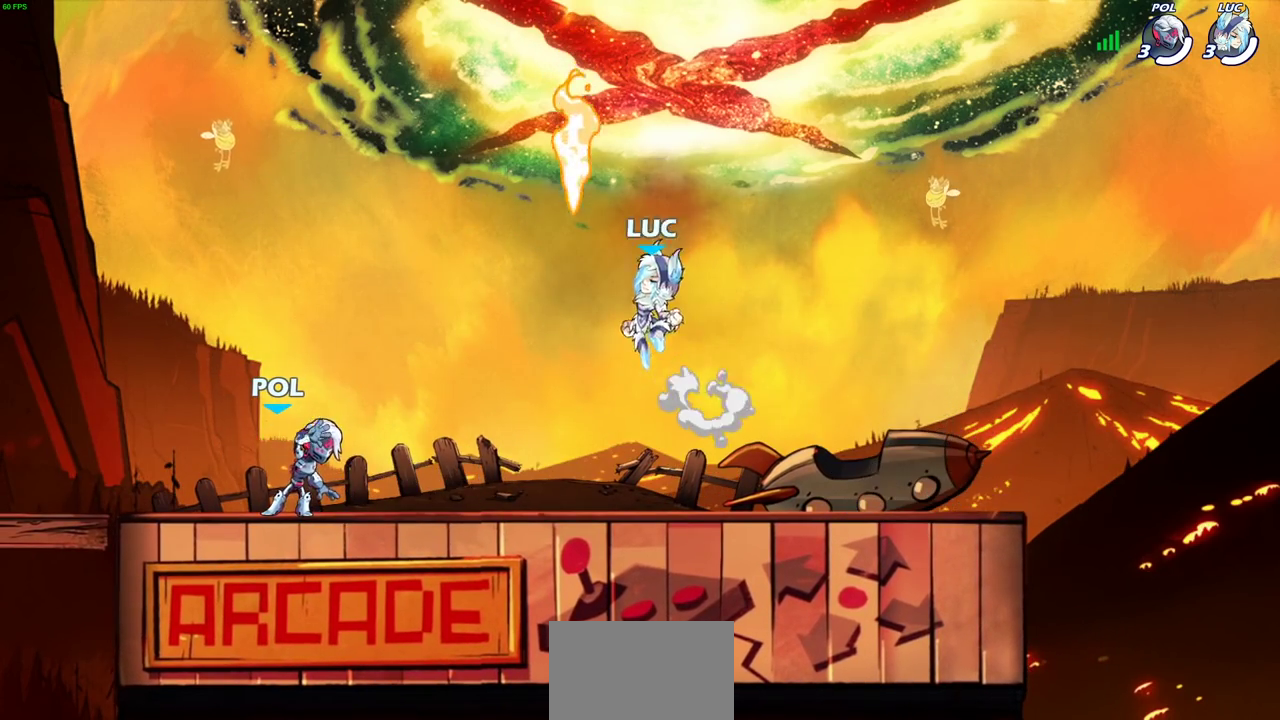
{"dt_ms": 600, "buttons": [], "left_stick": "left", "right_stick": "center", "events": [[50, "CROSS", "down"], [83, "left_stick", "up-left"], [100, "R1", "down"], [150, "CROSS", "up"], [183, "left_stick", "left"], [200, "R1", "up"], [367, "left_stick", "right"], [517, "left_stick", "left"]]}
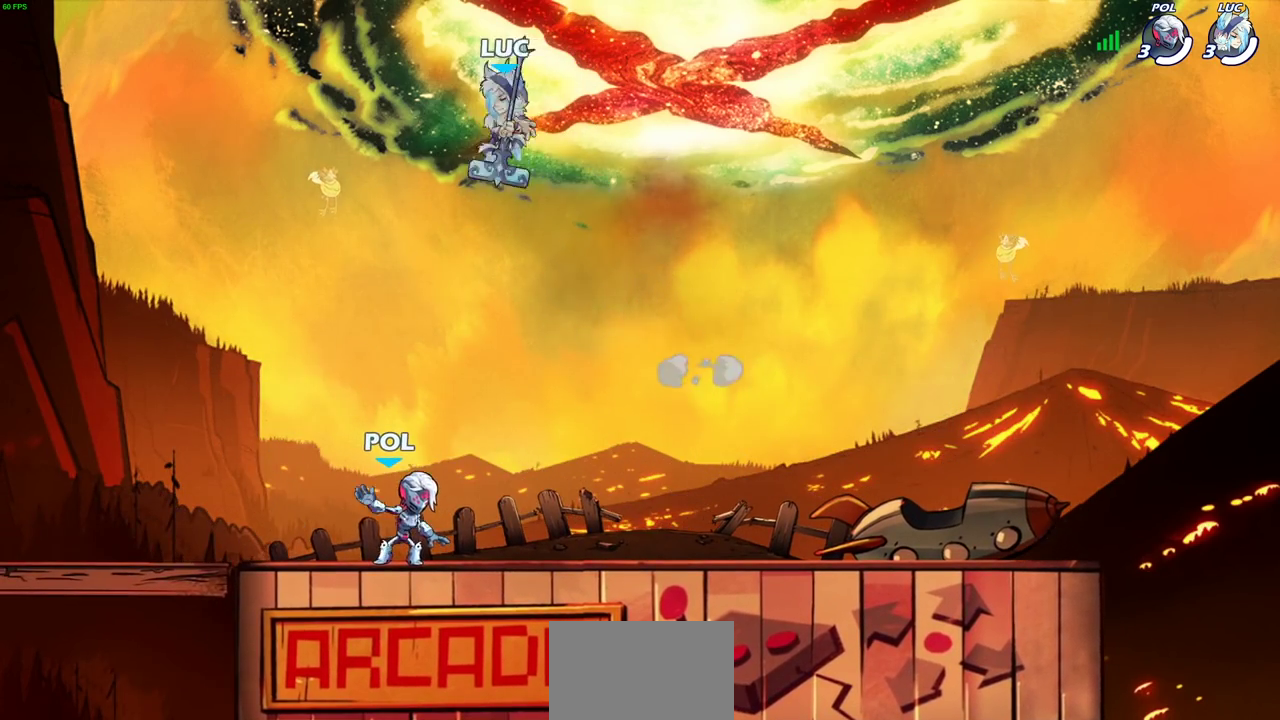
{"dt_ms": 800, "buttons": [], "left_stick": "up-left", "right_stick": "center", "events": [[50, "left_stick", "right"], [133, "left_stick", "left"], [217, "left_stick", "right"], [283, "left_stick", "left"], [650, "left_stick", "center"], [700, "left_stick", "left"], [783, "left_stick", "up-left"]]}
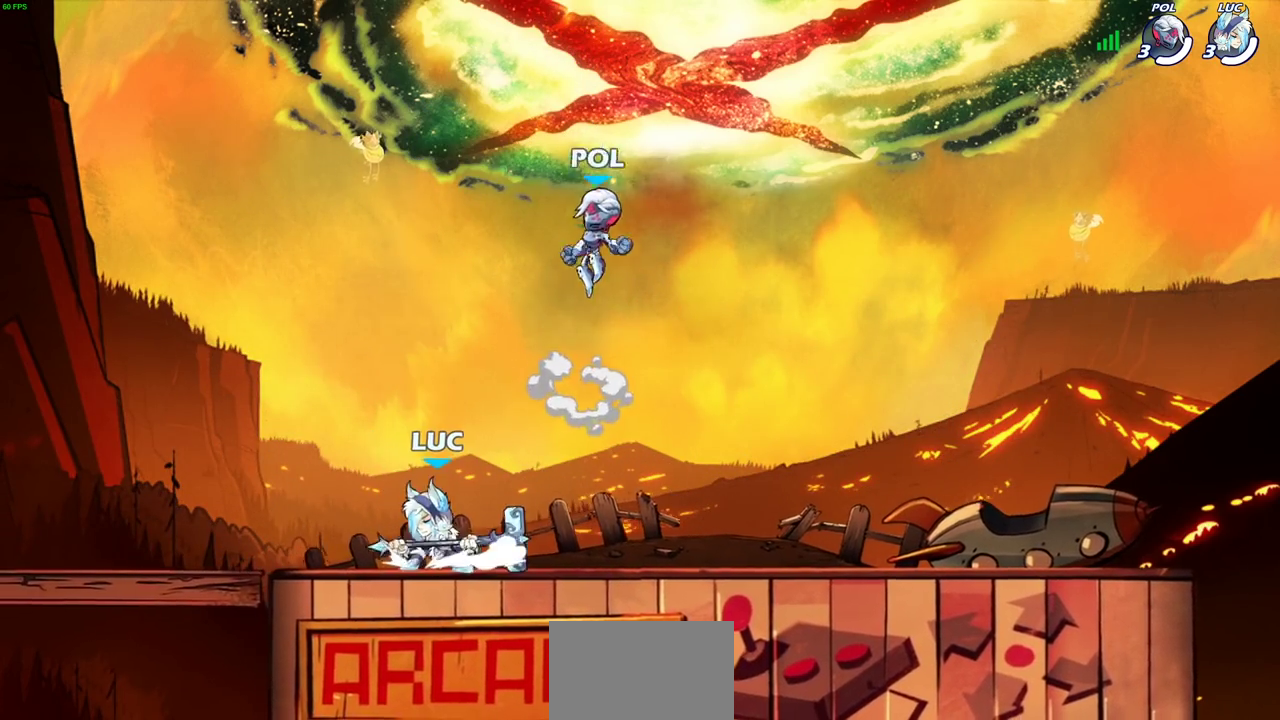
{"dt_ms": 300, "buttons": [], "left_stick": "down-left", "right_stick": "center", "events": [[67, "CROSS", "down"], [67, "R2", "down"], [183, "CROSS", "up"], [233, "R2", "up"], [233, "left_stick", "left"], [283, "left_stick", "down-left"]]}
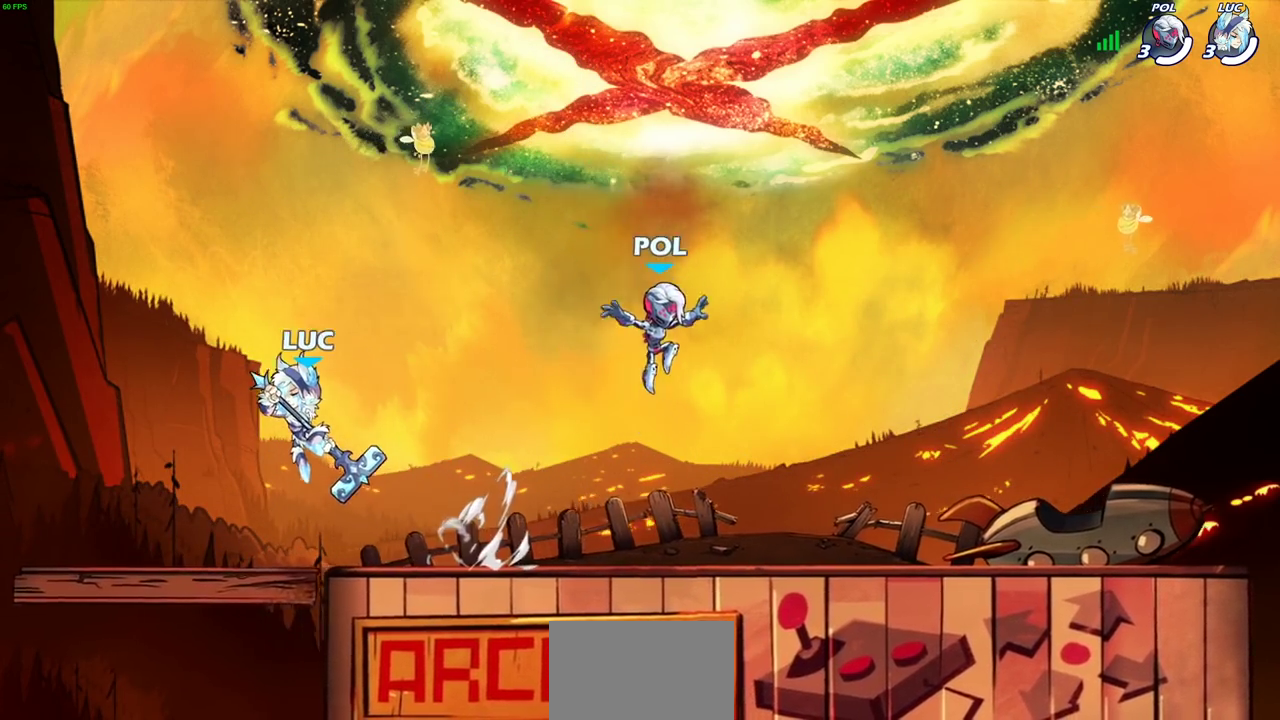
{"dt_ms": 300, "buttons": [], "left_stick": "right", "right_stick": "center", "events": [[150, "left_stick", "down-right"], [200, "left_stick", "right"]]}
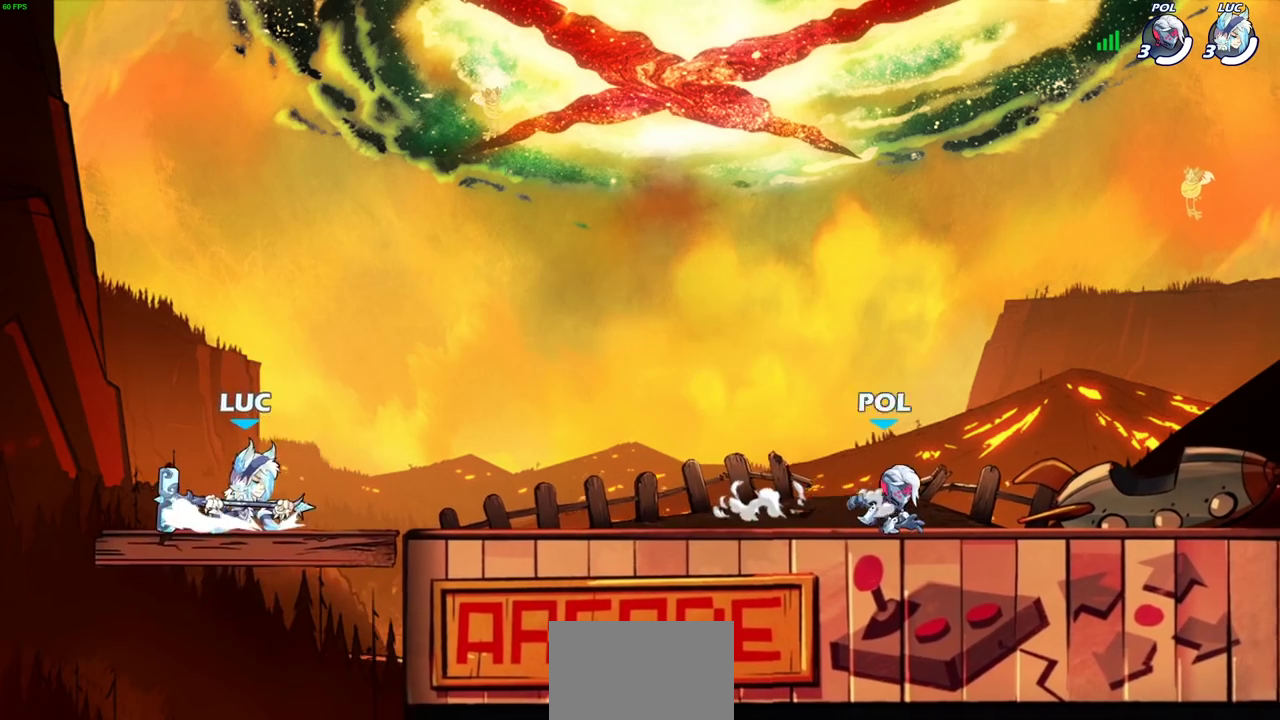
{"dt_ms": 900, "buttons": [], "left_stick": "down", "right_stick": "center"}
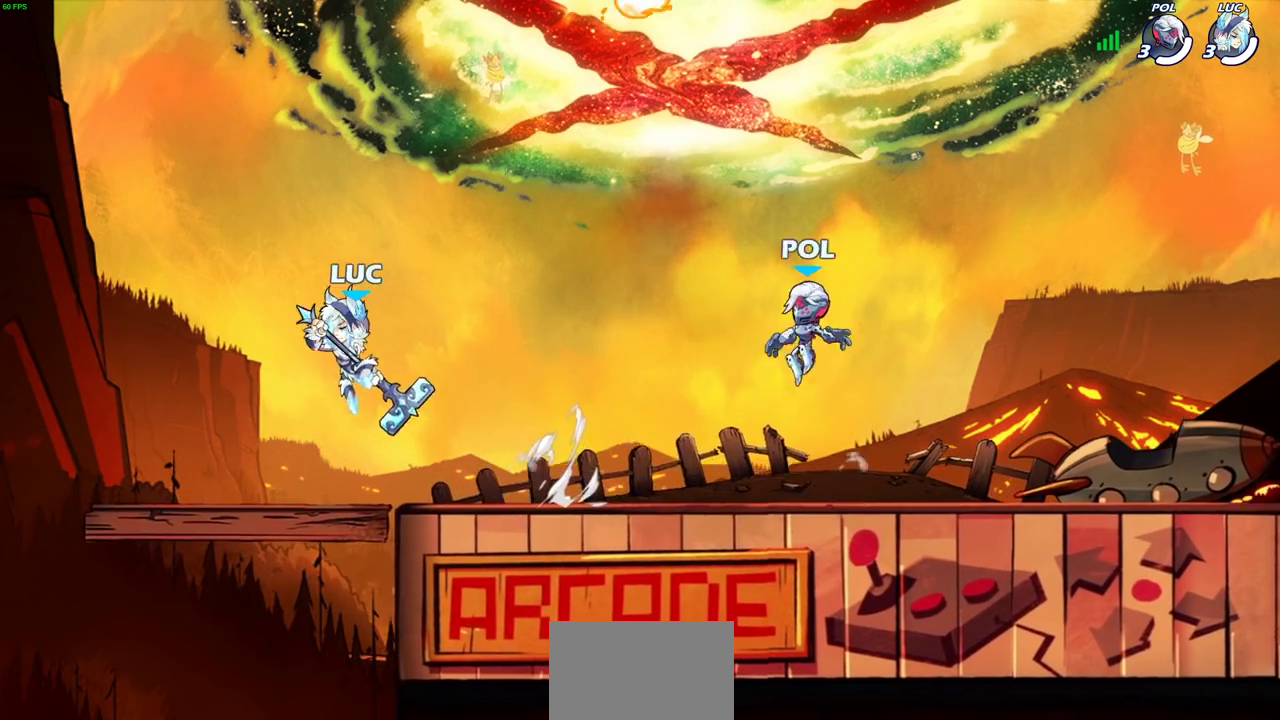
{"dt_ms": 300, "buttons": ["R2"], "left_stick": "right", "right_stick": "center"}
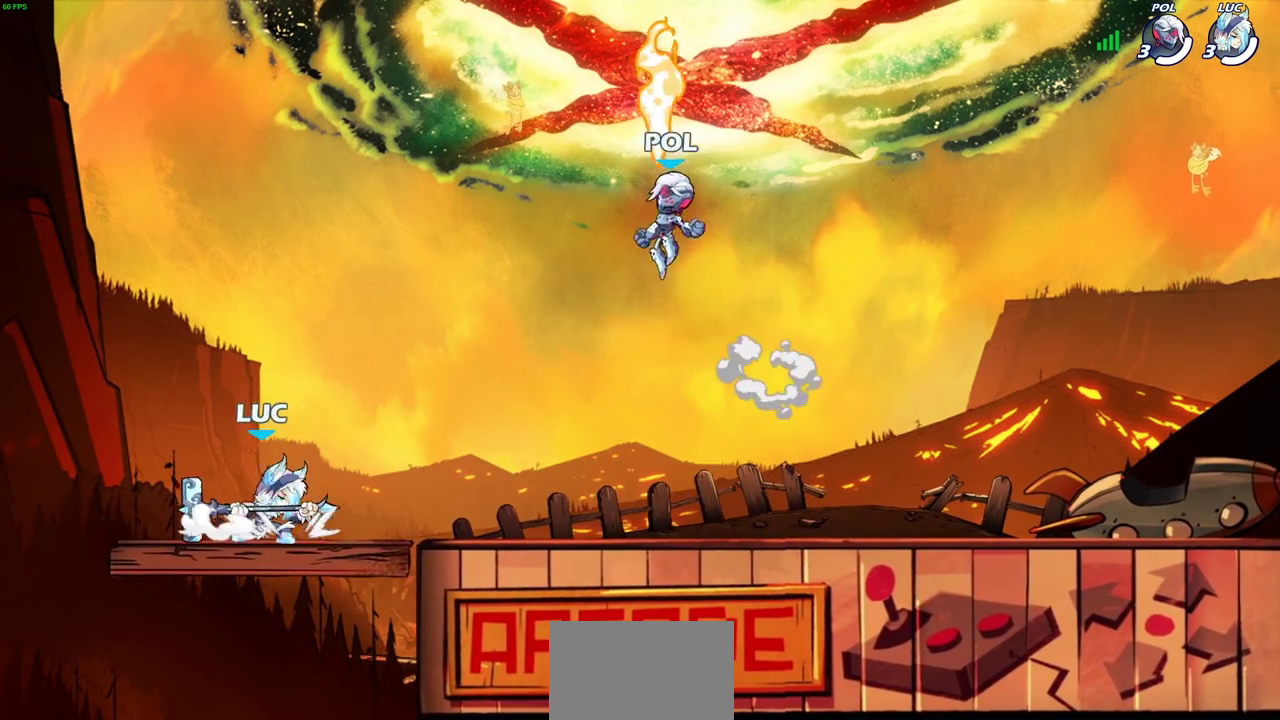
{"dt_ms": 300, "buttons": ["R2"], "left_stick": "right", "right_stick": "center", "events": [[100, "left_stick", "up-left"], [117, "R2", "up"], [217, "R2", "down"], [283, "left_stick", "right"]]}